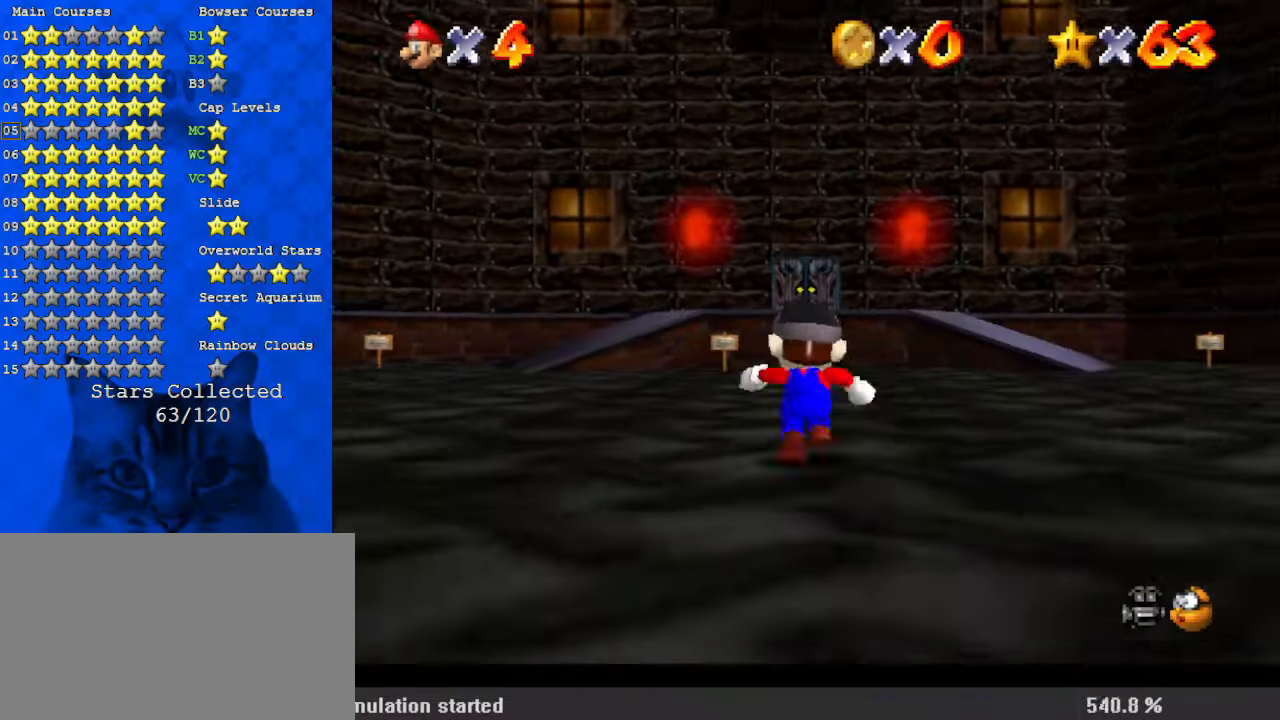
Gameplay with keyboard; each line is a JSON object with the keys held at the frame after it. "events" lists presses ("down") and releases ("up") of "a", "c", "ctrl", "d", "down", "left", "return", "right", "s", "shift", "up", "w", "x" and "y" between this image and that frame as [ms after this image, input, new state], when the widget could be followed in between. No other keys are recorded. Mouse input is not recorded.
{"keys": ["shift", "up", "y"], "events": [[367, "y", "down"], [467, "shift", "down"]]}
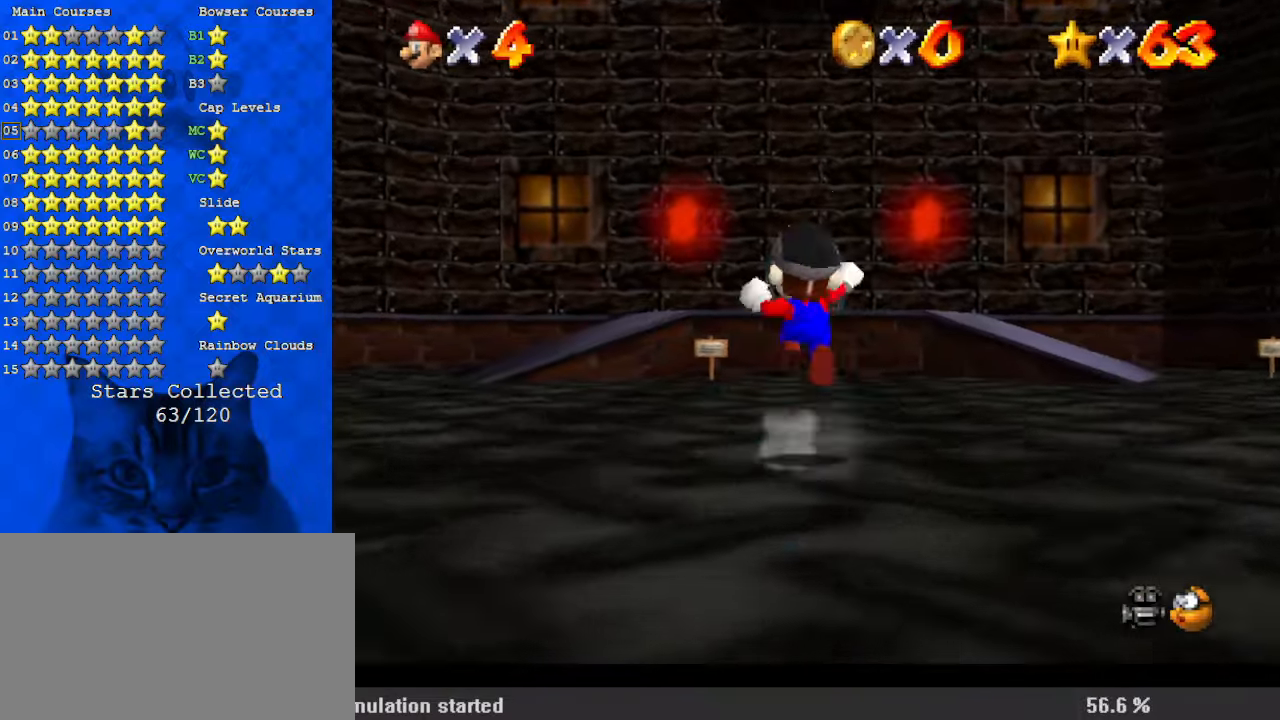
{"keys": ["up", "y"], "events": [[34, "y", "up"], [100, "shift", "up"], [167, "c", "down"], [334, "c", "up"], [500, "y", "down"]]}
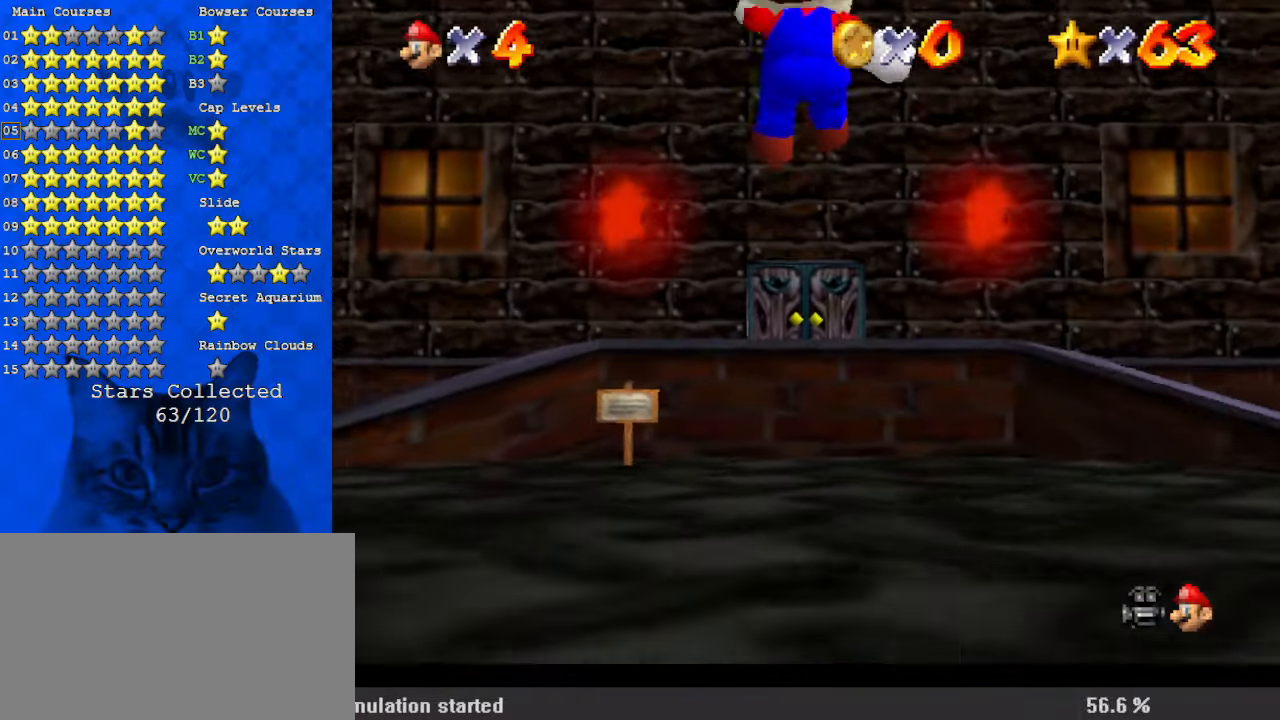
{"keys": ["shift", "up", "y"], "events": [[467, "shift", "down"]]}
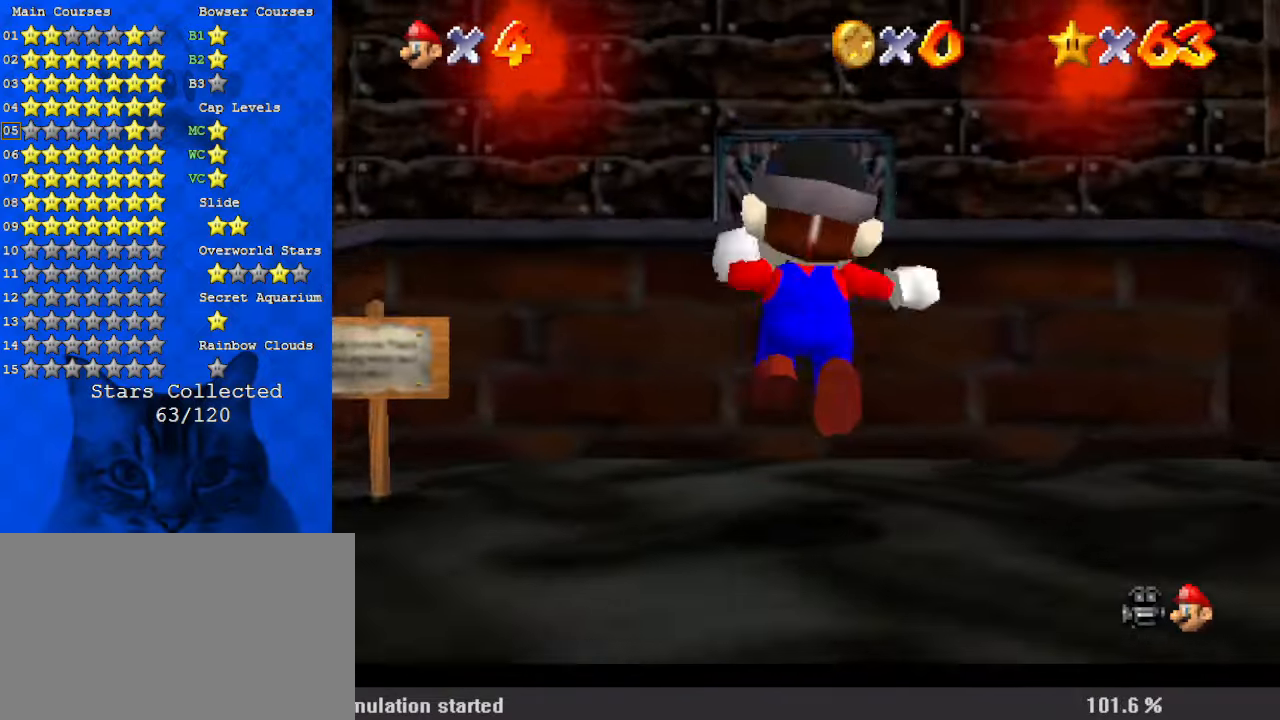
{"keys": ["up"], "events": [[67, "y", "up"], [100, "shift", "up"], [200, "c", "down"], [334, "c", "up"]]}
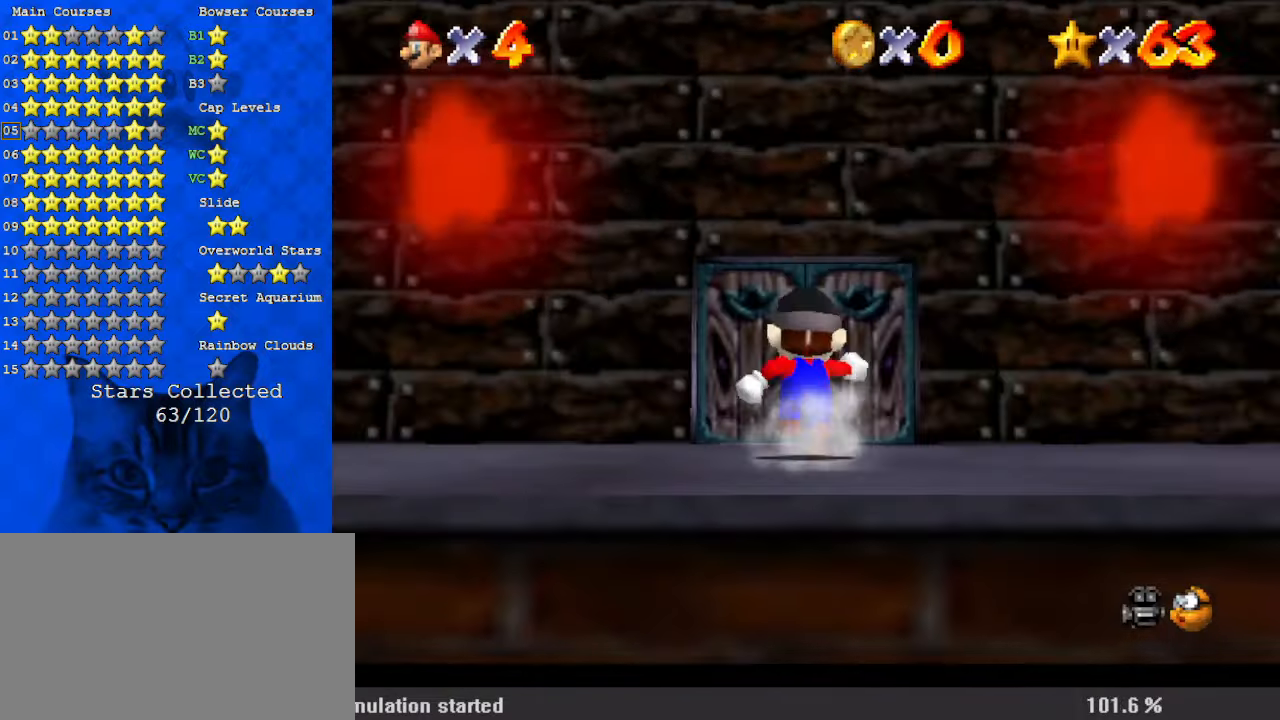
{"keys": ["right", "up"], "events": [[100, "left", "down"], [167, "left", "up"], [434, "right", "down"]]}
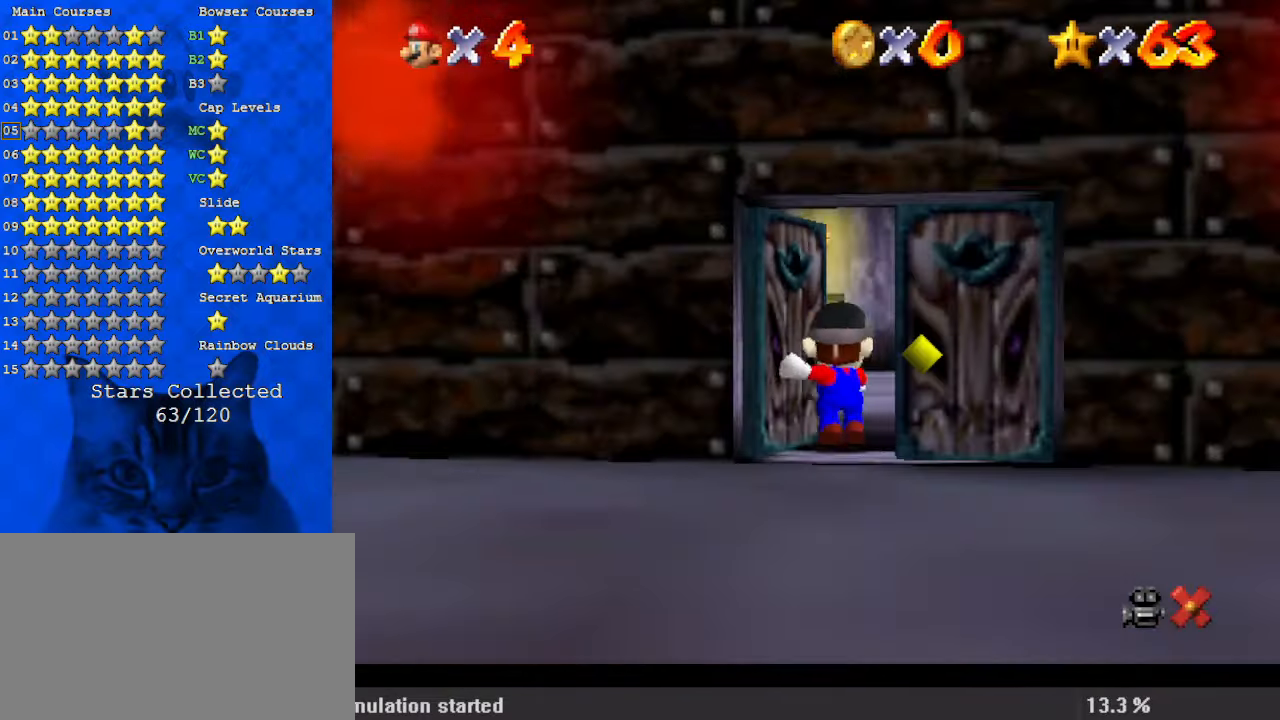
{"keys": ["right"], "events": [[34, "up", "up"]]}
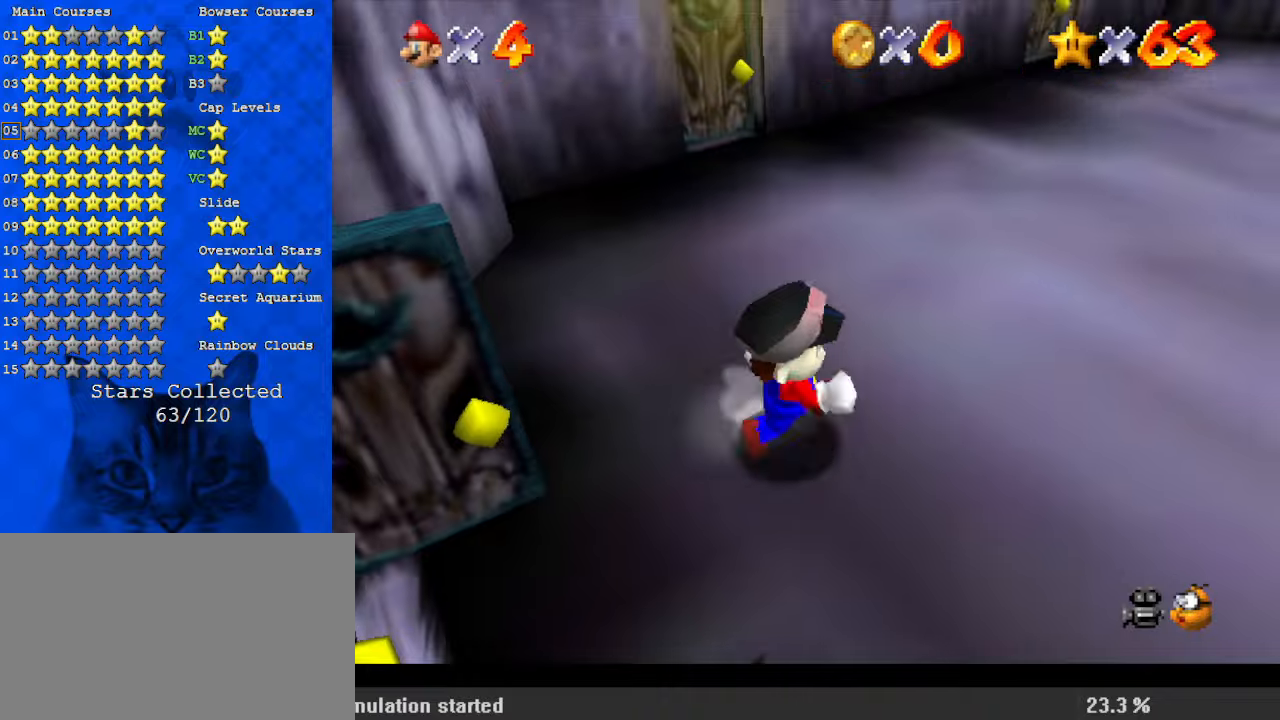
{"keys": ["right"], "events": []}
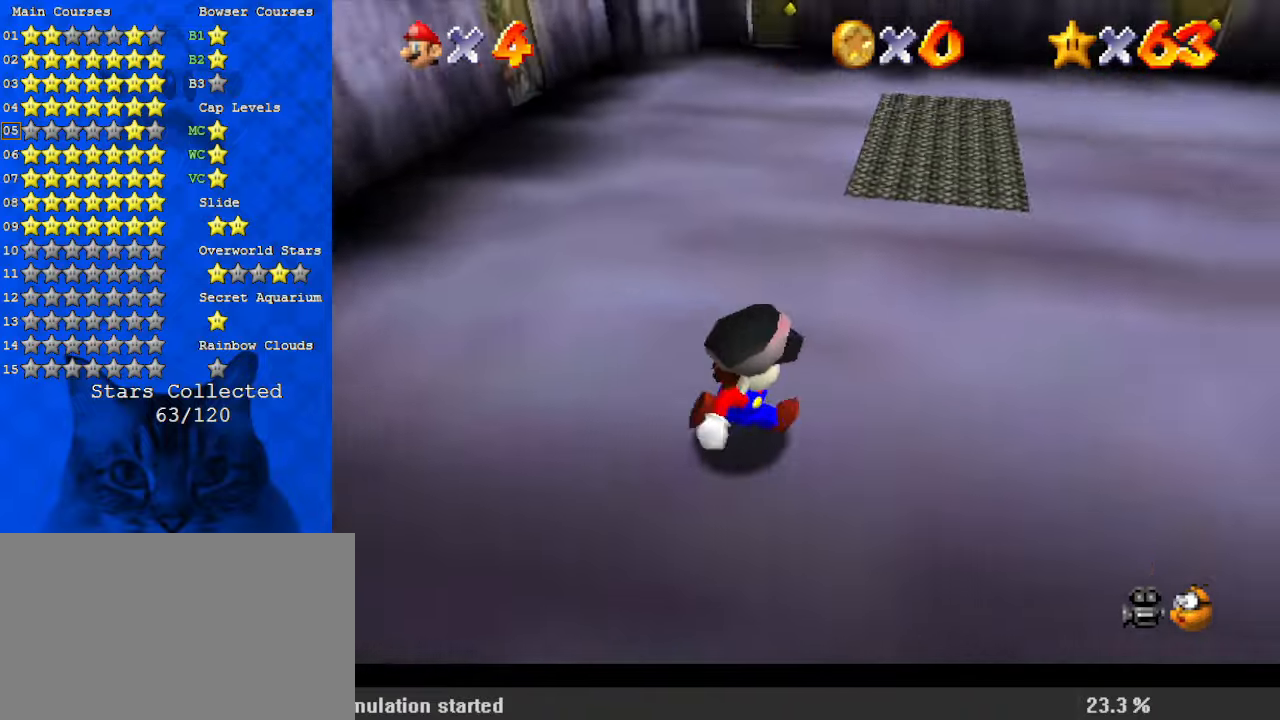
{"keys": ["right"], "events": [[34, "shift", "down"], [134, "shift", "up"], [400, "ctrl", "down"], [500, "ctrl", "up"]]}
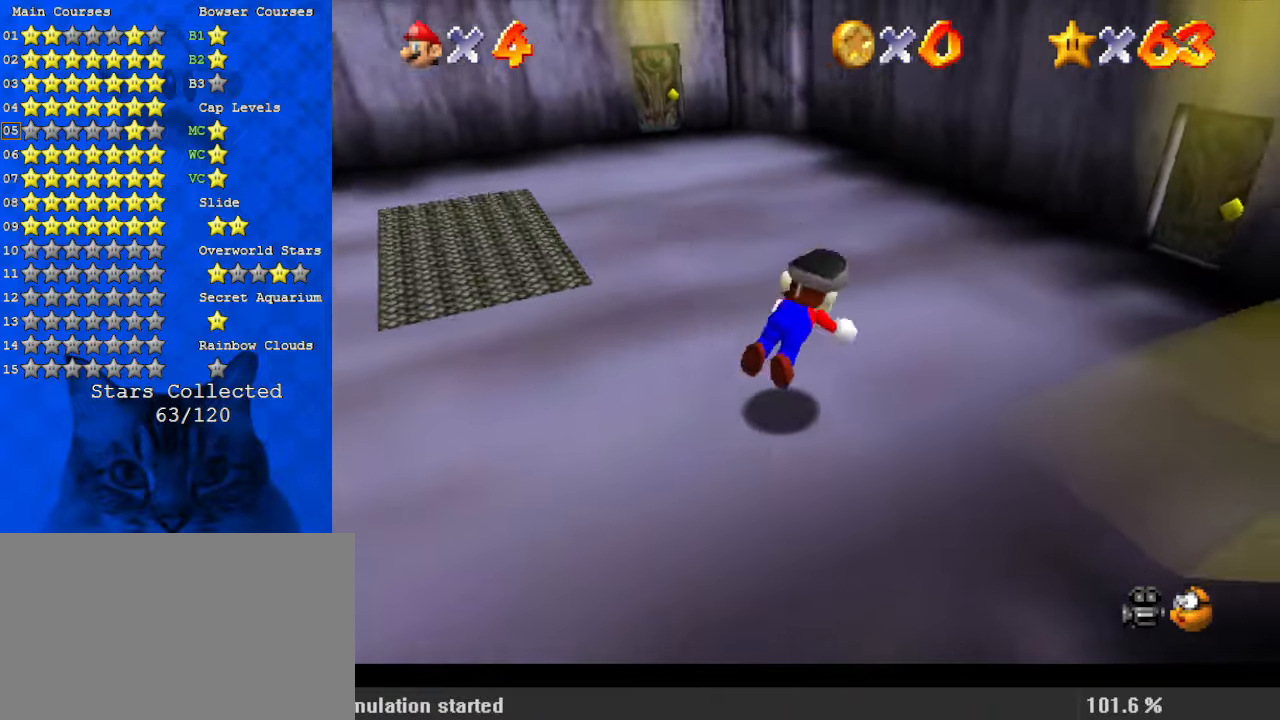
{"keys": ["right"], "events": [[100, "ctrl", "down"], [100, "shift", "down"], [300, "ctrl", "up"], [300, "shift", "up"]]}
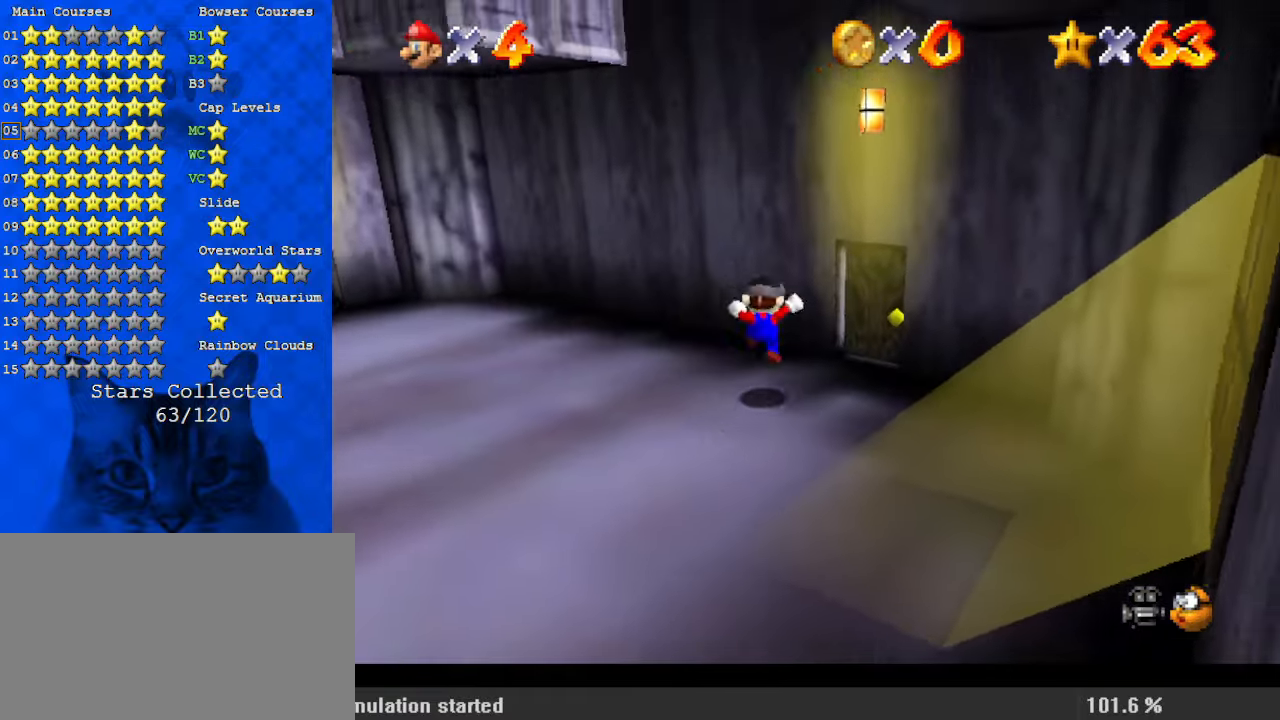
{"keys": ["right", "up"], "events": [[367, "up", "down"]]}
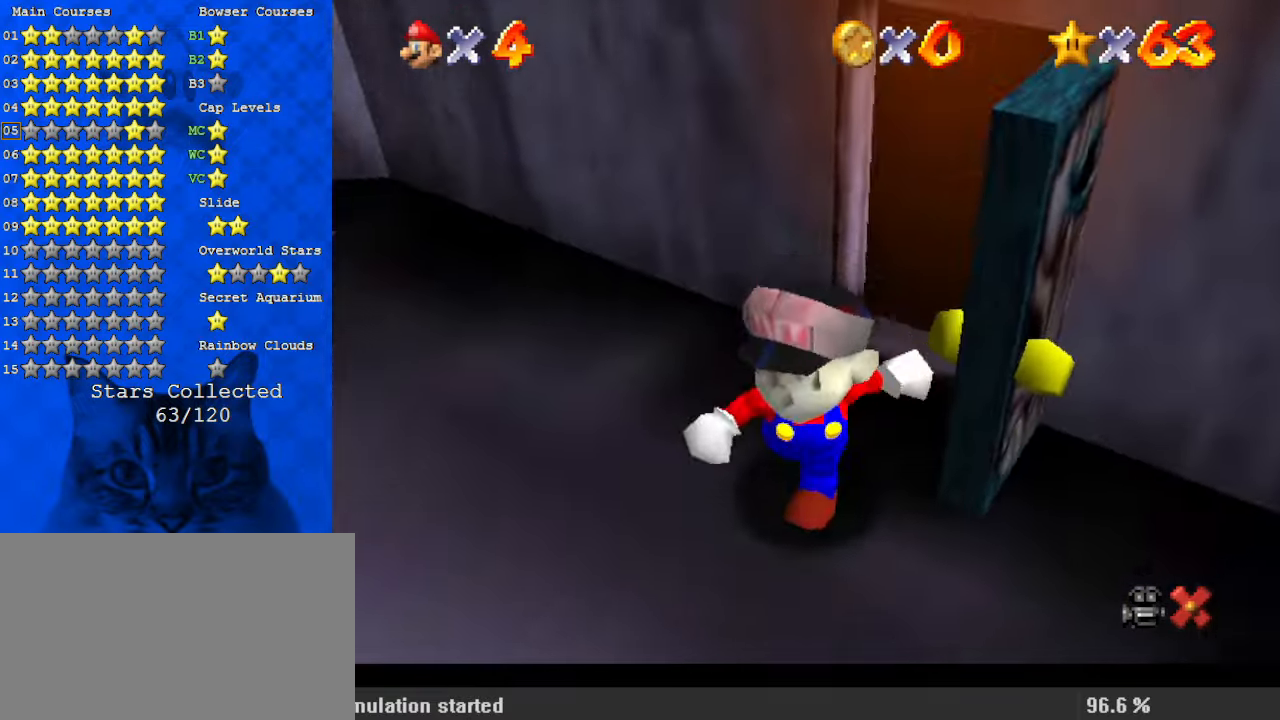
{"keys": ["left", "up"], "events": [[34, "right", "up"], [67, "left", "down"]]}
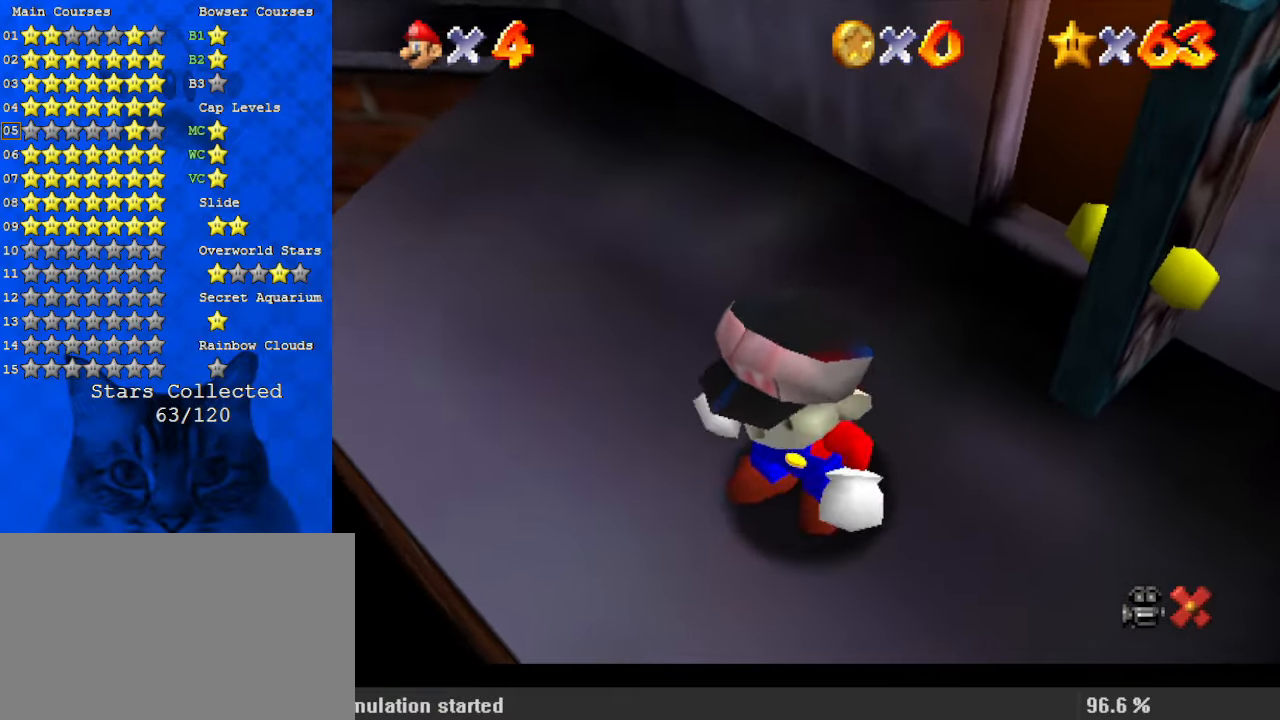
{"keys": ["left", "up"], "events": []}
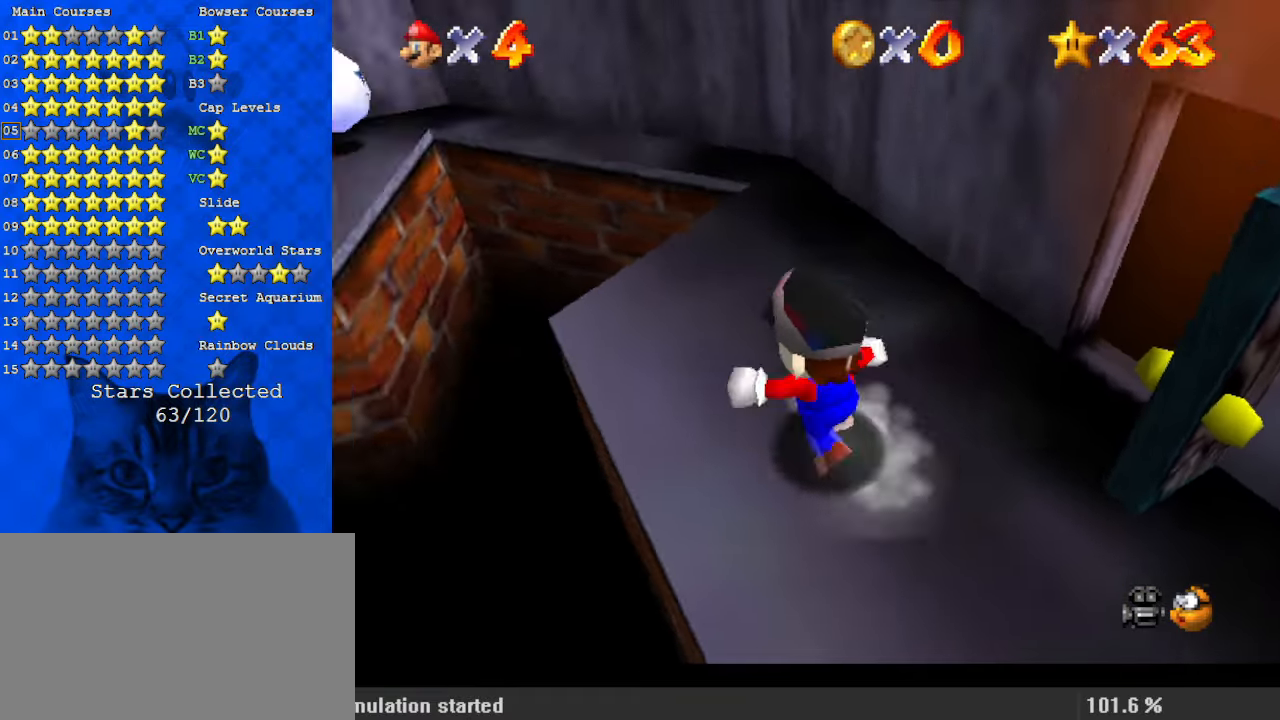
{"keys": ["left", "shift", "up", "y"], "events": [[234, "y", "down"], [267, "shift", "down"]]}
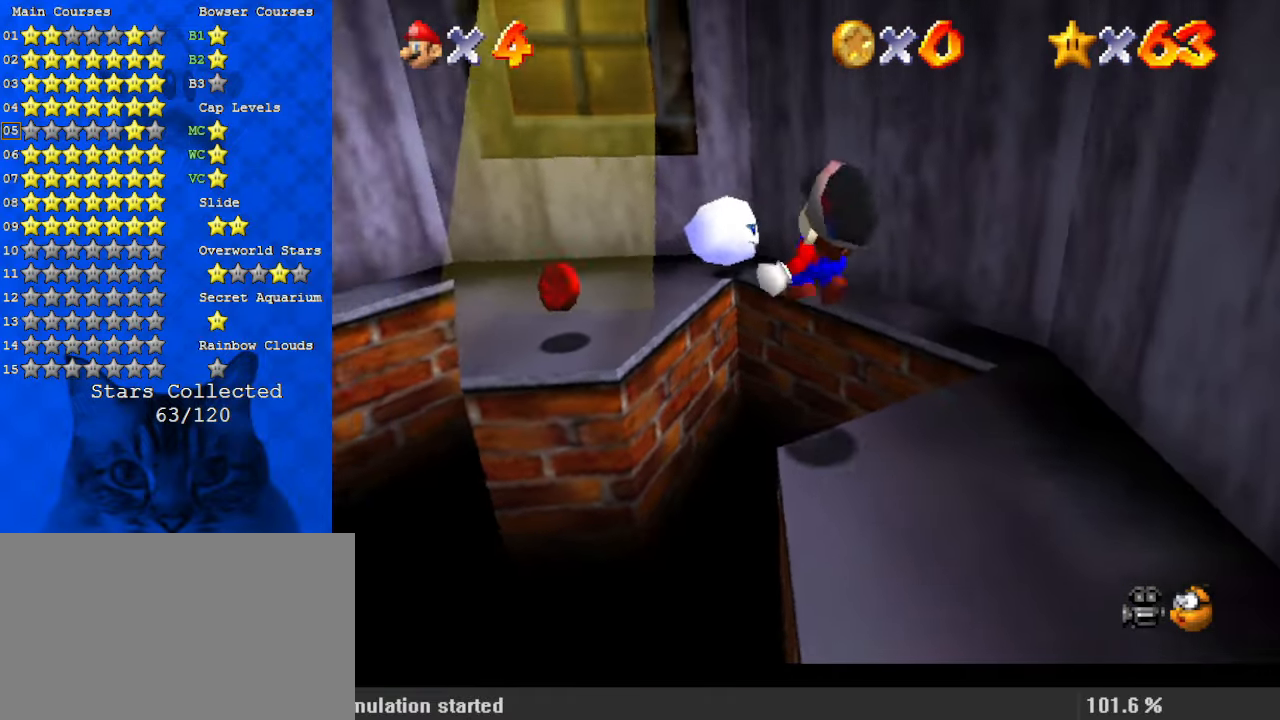
{"keys": ["right", "up"], "events": [[34, "left", "up"], [200, "y", "up"], [234, "shift", "up"], [367, "right", "down"]]}
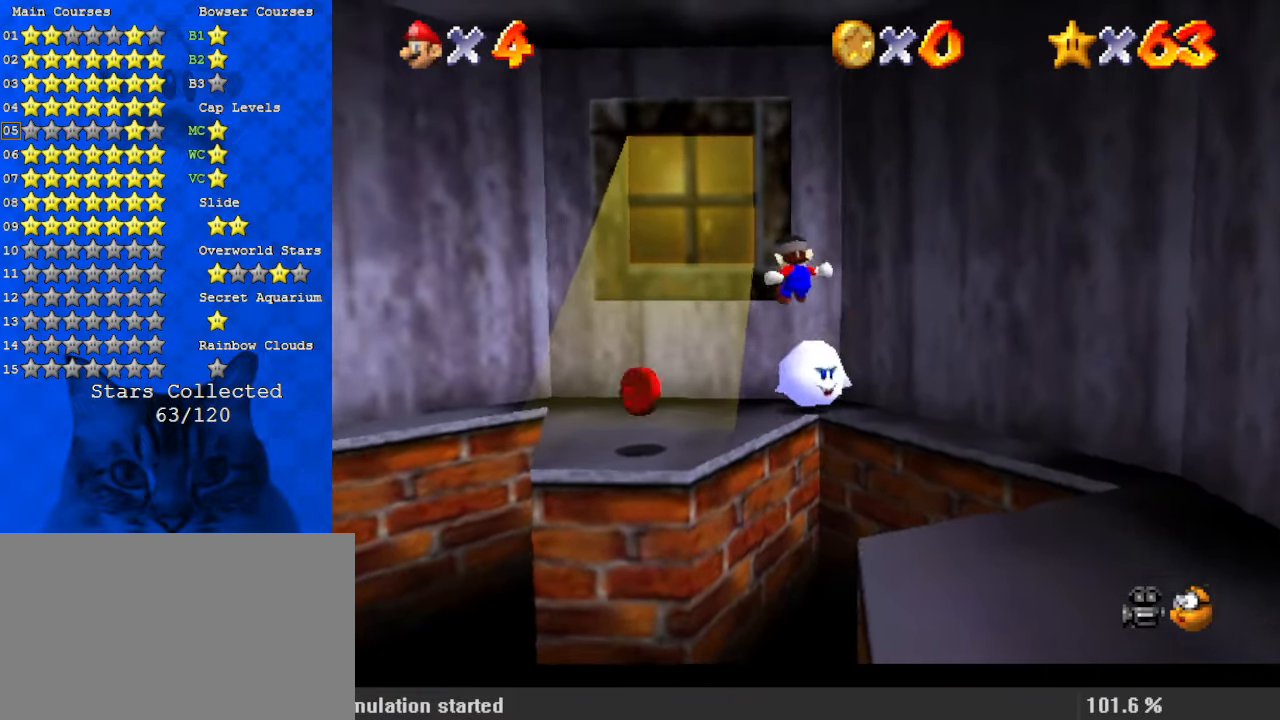
{"keys": ["shift", "up", "y"], "events": [[67, "shift", "down"], [67, "y", "down"], [100, "up", "up"], [100, "y", "up"], [167, "shift", "up"], [200, "shift", "down"], [200, "y", "down"], [234, "right", "up"], [300, "shift", "up"], [300, "y", "up"], [367, "shift", "down"], [367, "y", "down"], [434, "up", "down"]]}
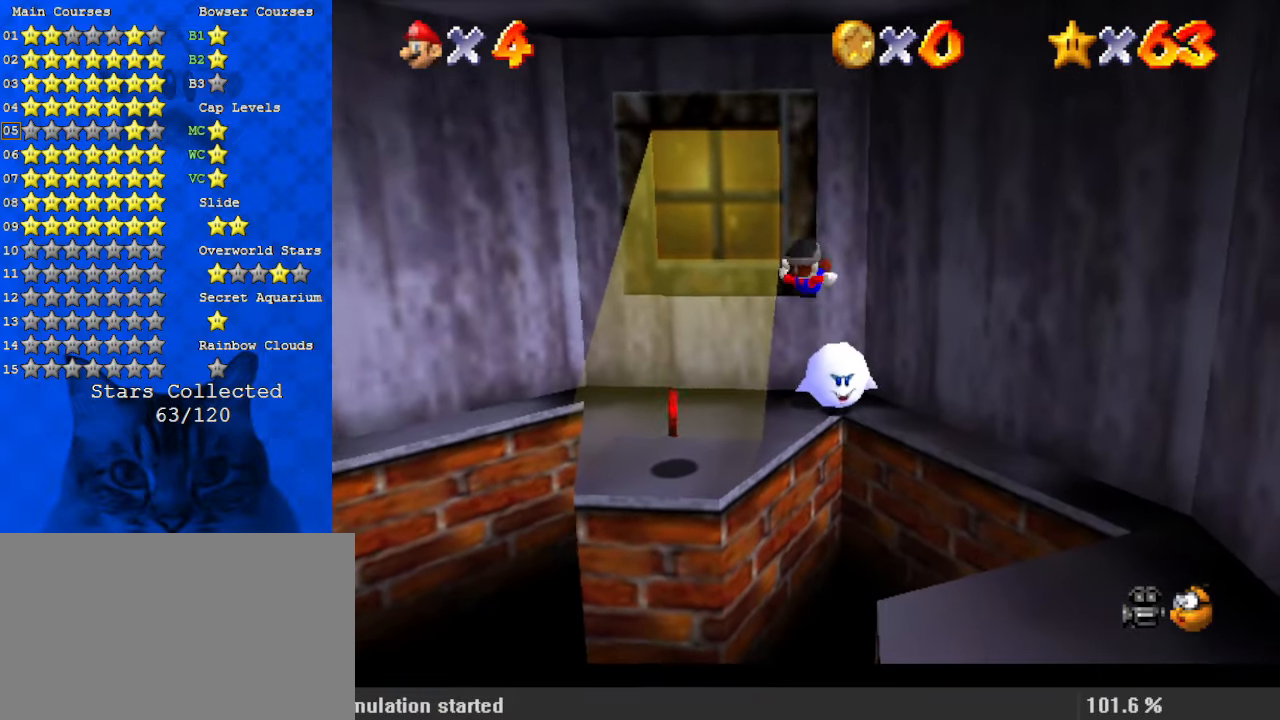
{"keys": [], "events": [[34, "up", "up"], [67, "shift", "up"], [67, "y", "up"], [167, "down", "down"], [334, "down", "up"]]}
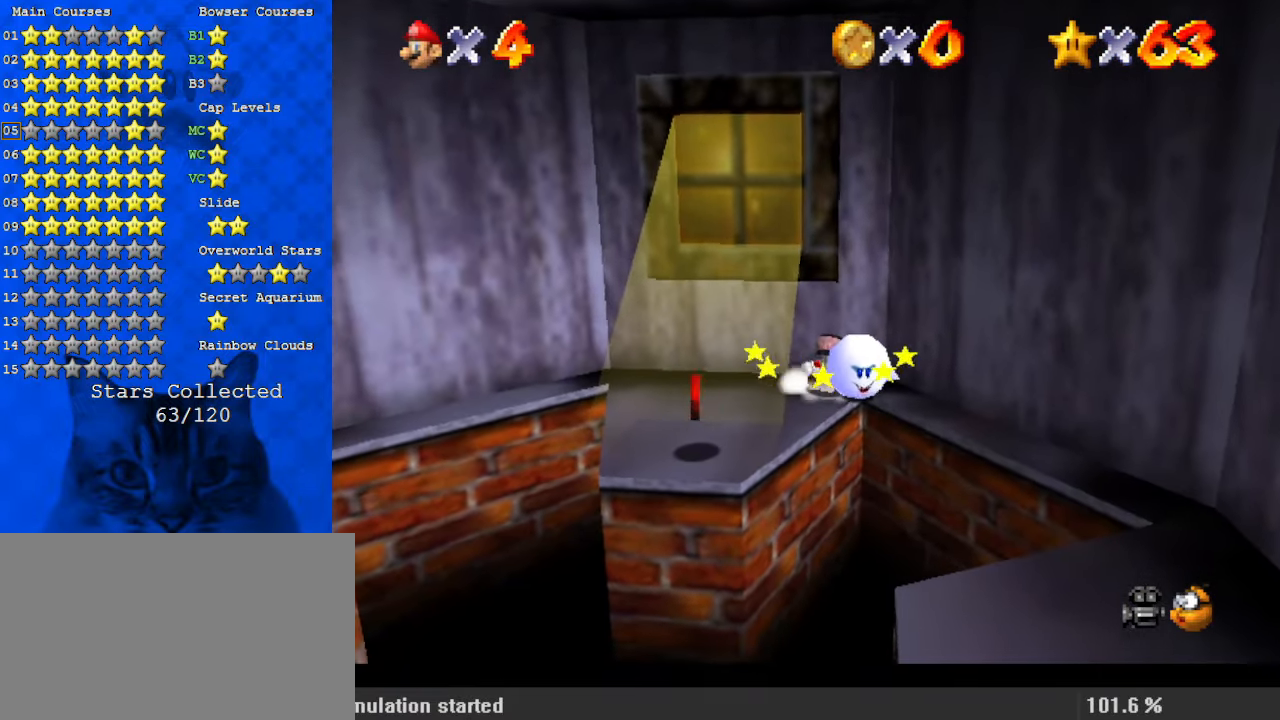
{"keys": ["shift"], "events": [[167, "shift", "down"], [167, "y", "down"], [267, "y", "up"], [300, "shift", "up"], [334, "shift", "down"], [334, "y", "down"], [500, "y", "up"]]}
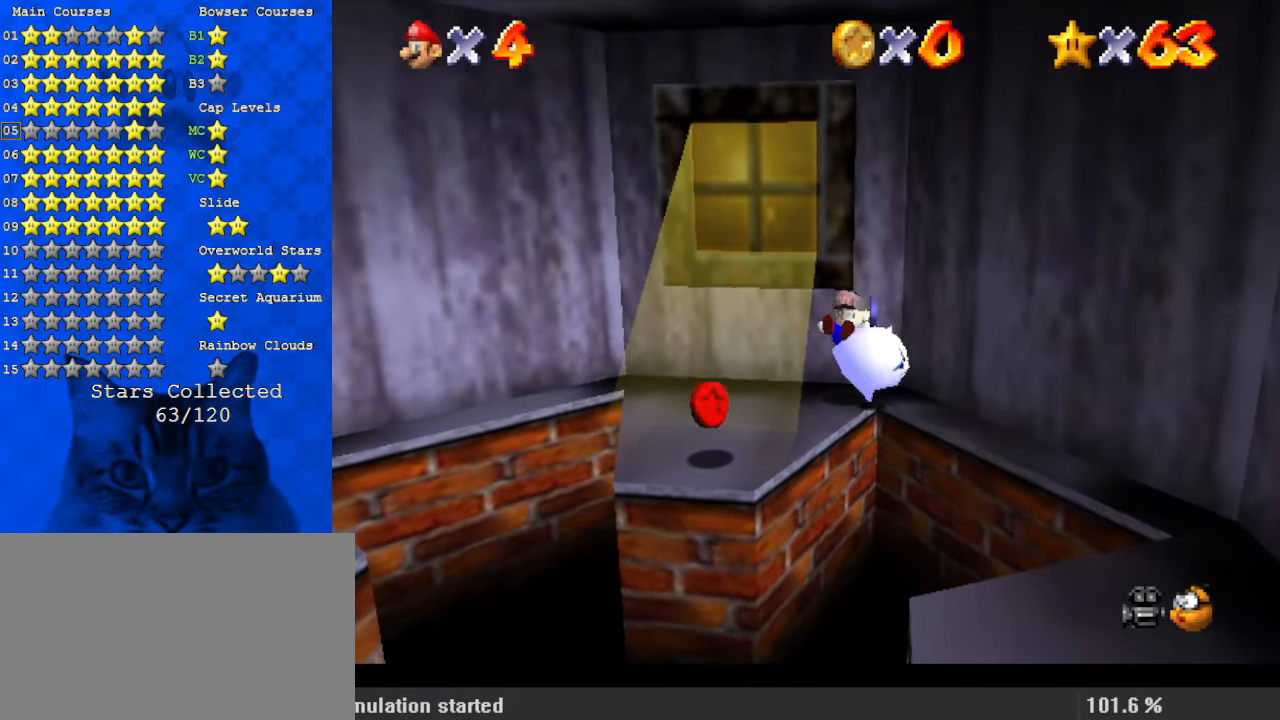
{"keys": ["down", "left"], "events": [[34, "shift", "up"], [167, "down", "down"], [167, "left", "down"]]}
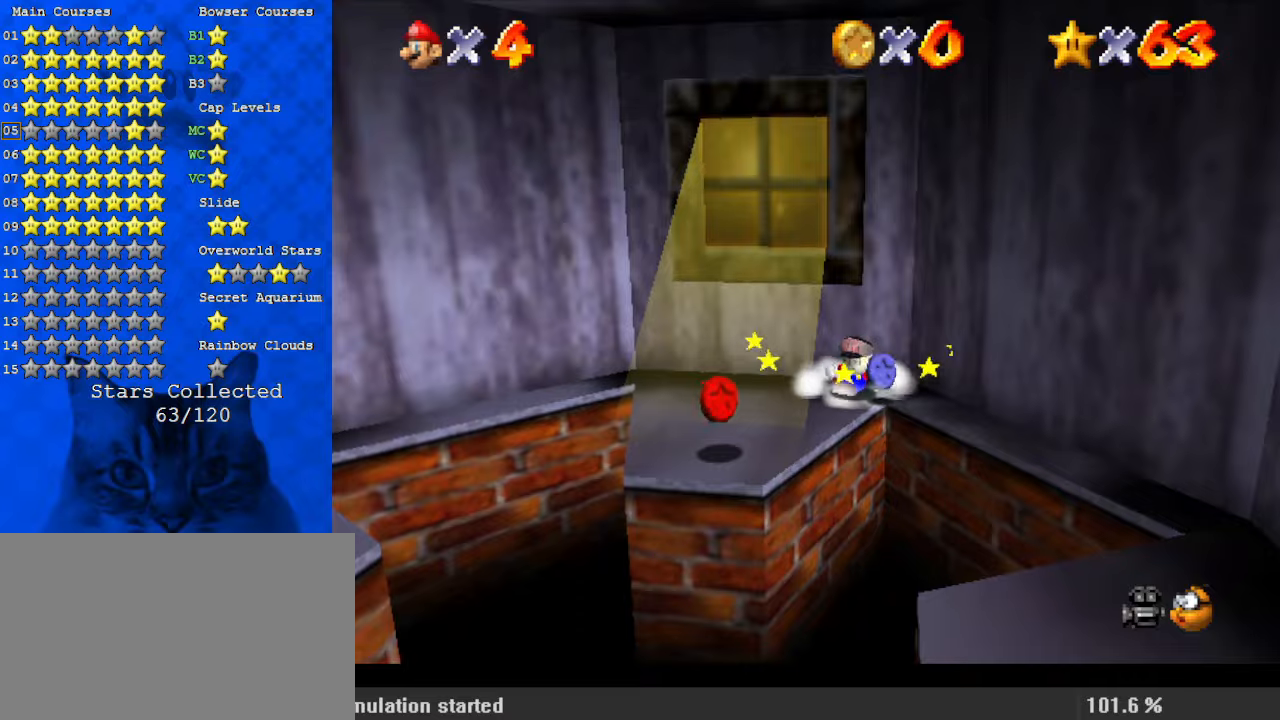
{"keys": ["down", "left", "shift", "y"], "events": [[367, "y", "down"], [400, "shift", "down"]]}
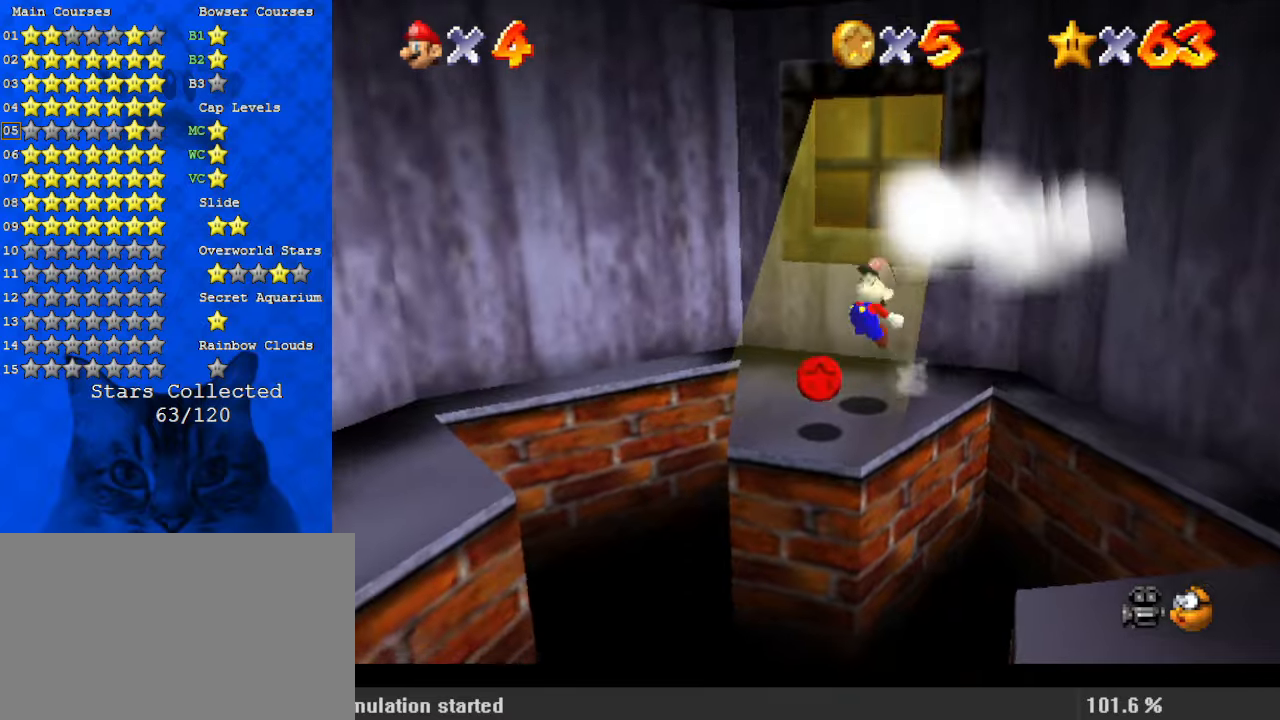
{"keys": ["down", "left", "shift", "y"], "events": []}
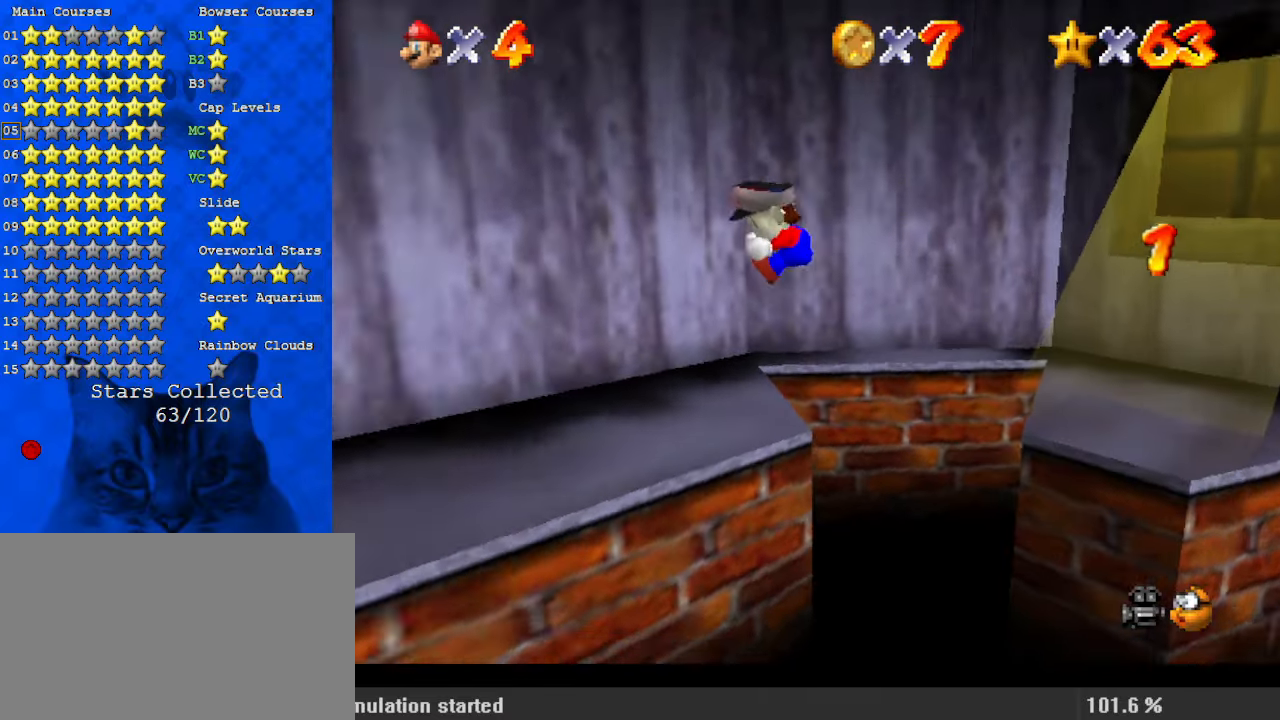
{"keys": ["left"], "events": [[234, "y", "up"], [334, "shift", "up"], [467, "down", "up"]]}
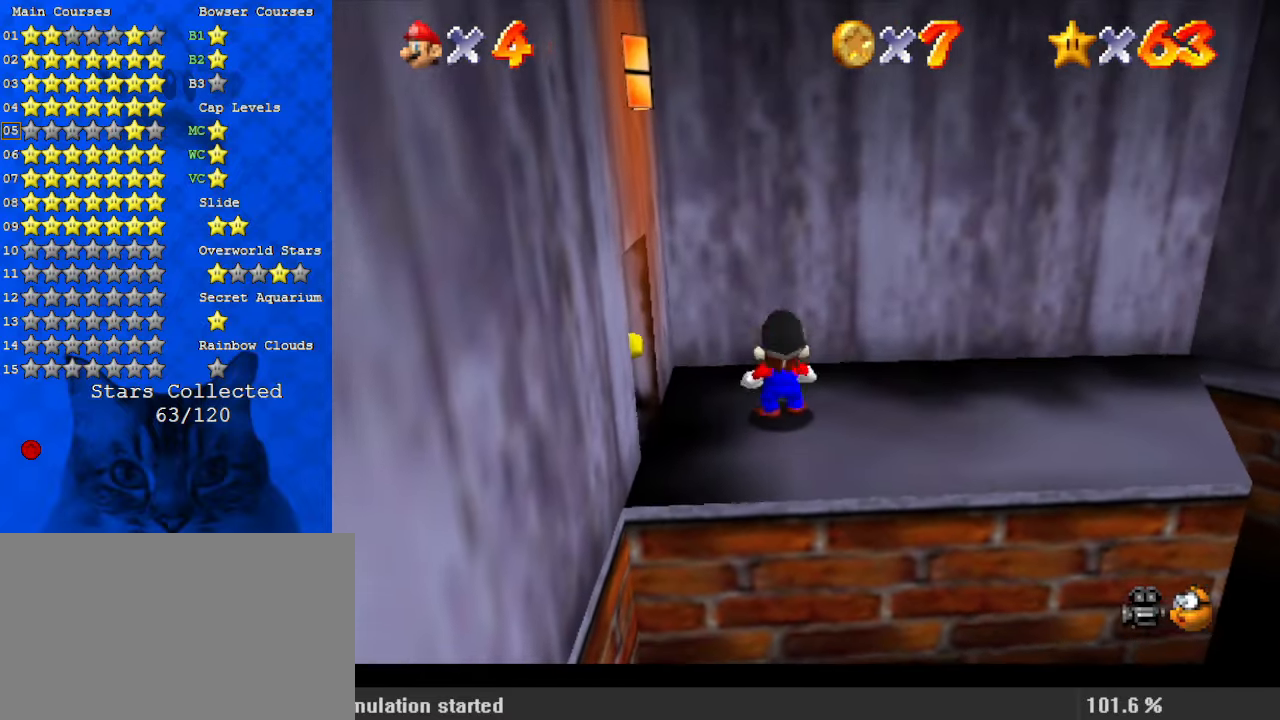
{"keys": ["left", "shift"], "events": [[34, "shift", "down"], [167, "shift", "up"], [267, "shift", "down"], [334, "shift", "up"], [434, "shift", "down"]]}
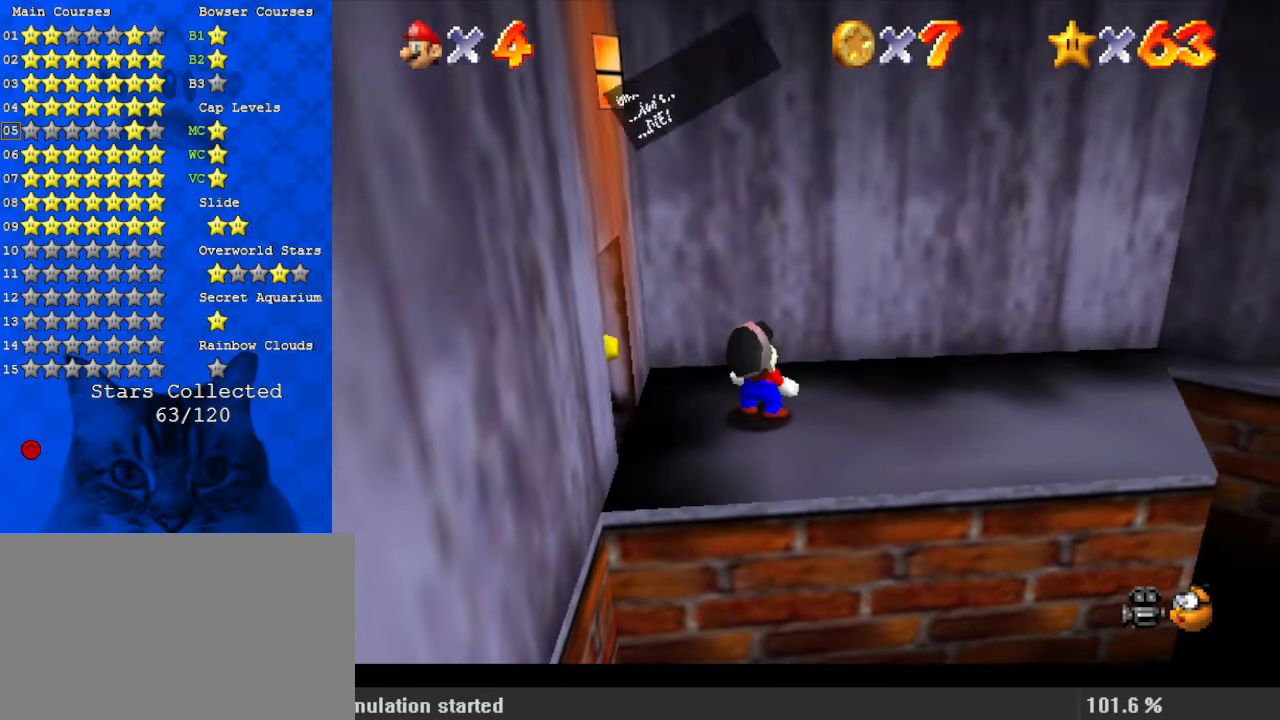
{"keys": ["left", "shift"], "events": [[34, "shift", "up"], [134, "shift", "down"], [200, "shift", "up"], [267, "shift", "down"], [334, "shift", "up"], [434, "shift", "down"]]}
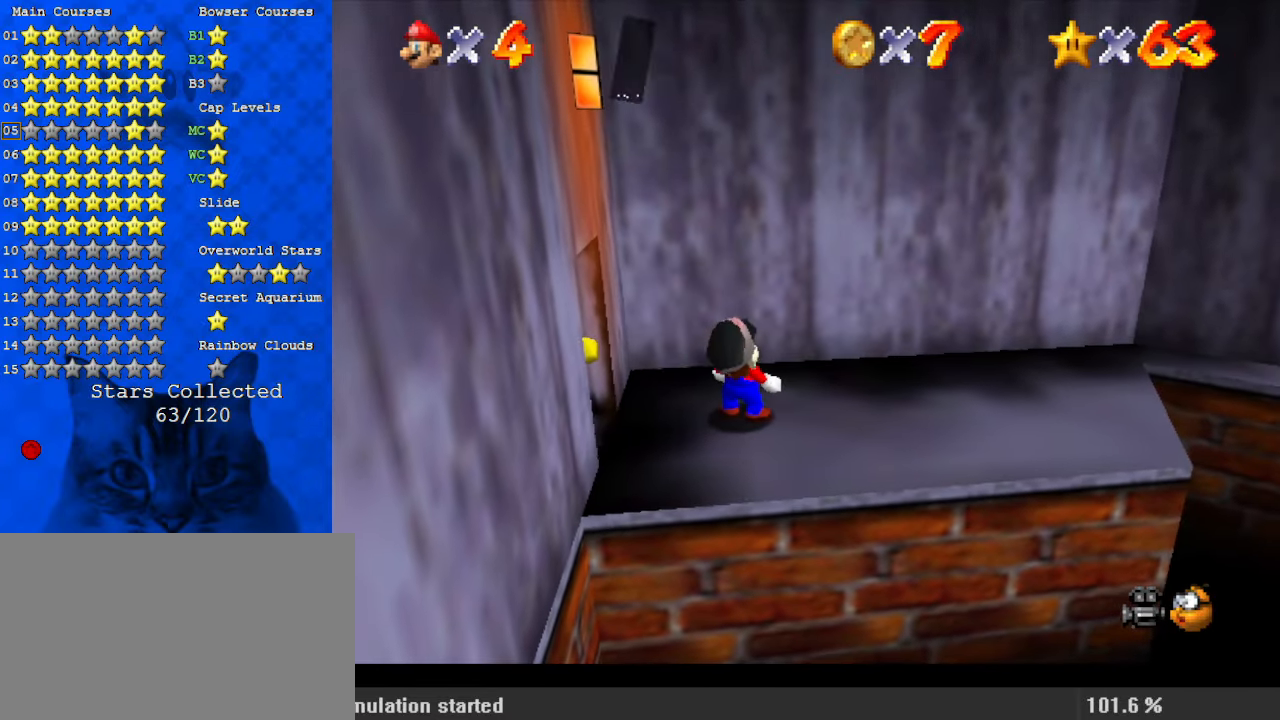
{"keys": ["left", "shift"], "events": [[34, "shift", "up"], [67, "shift", "down"], [167, "shift", "up"], [267, "shift", "down"], [300, "shift", "up"], [400, "shift", "down"]]}
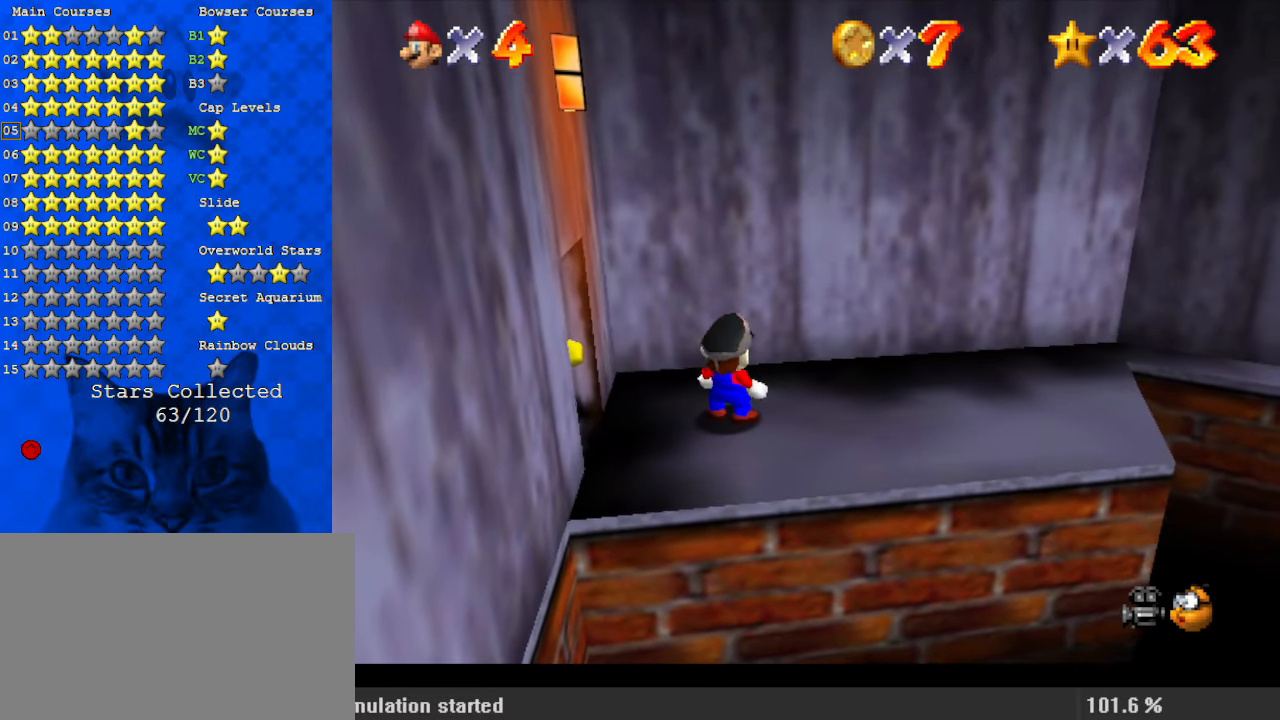
{"keys": ["down", "left"], "events": [[34, "shift", "up"], [400, "down", "down"]]}
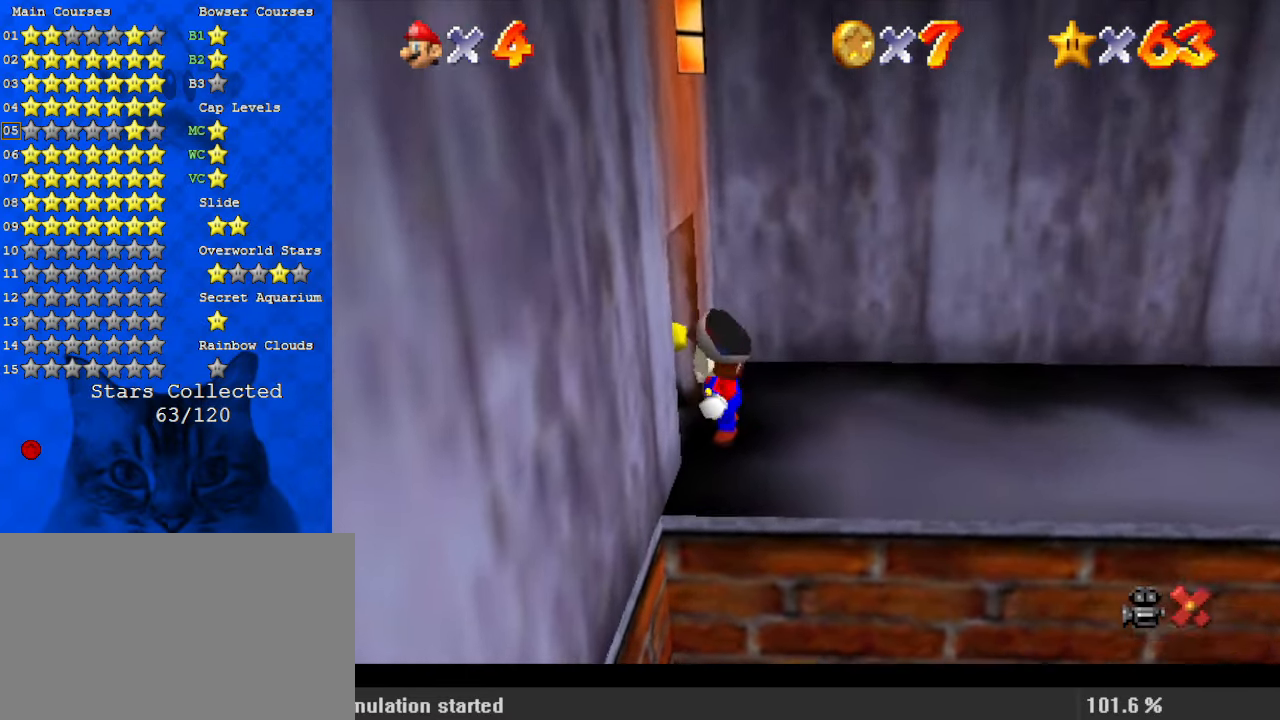
{"keys": ["left"], "events": [[67, "down", "up"]]}
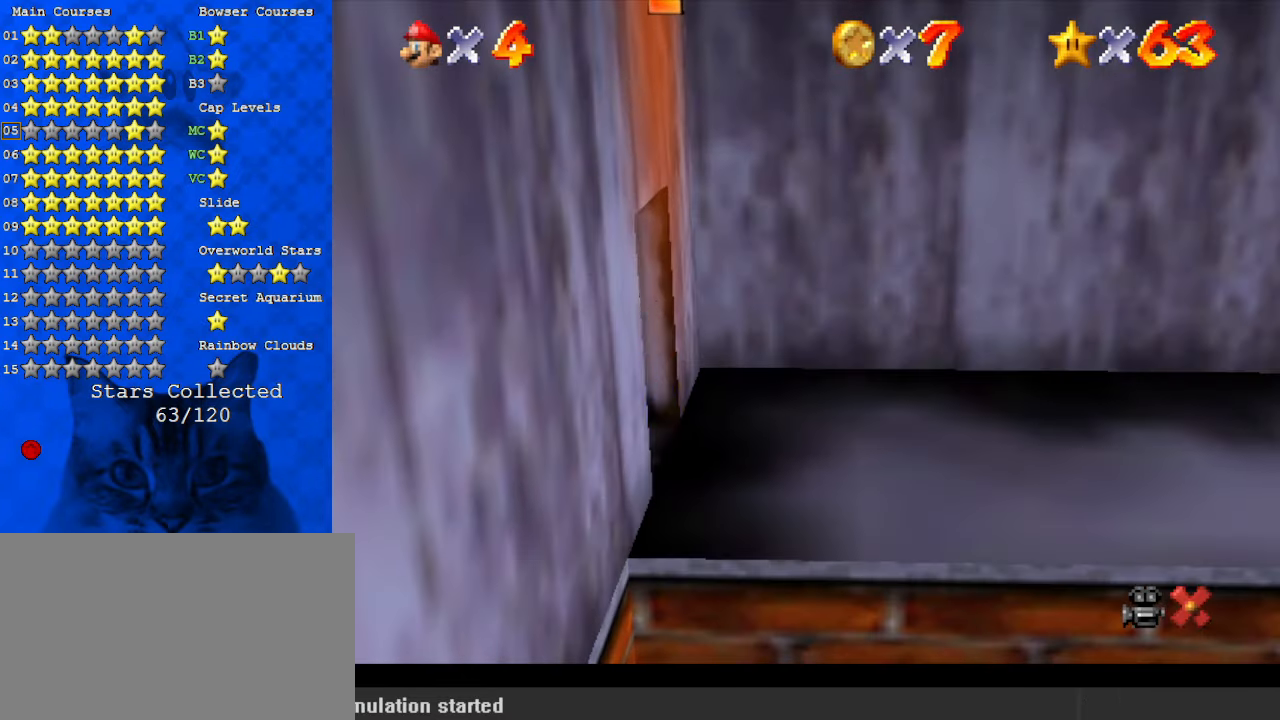
{"keys": ["down"], "events": [[167, "left", "up"], [234, "down", "down"]]}
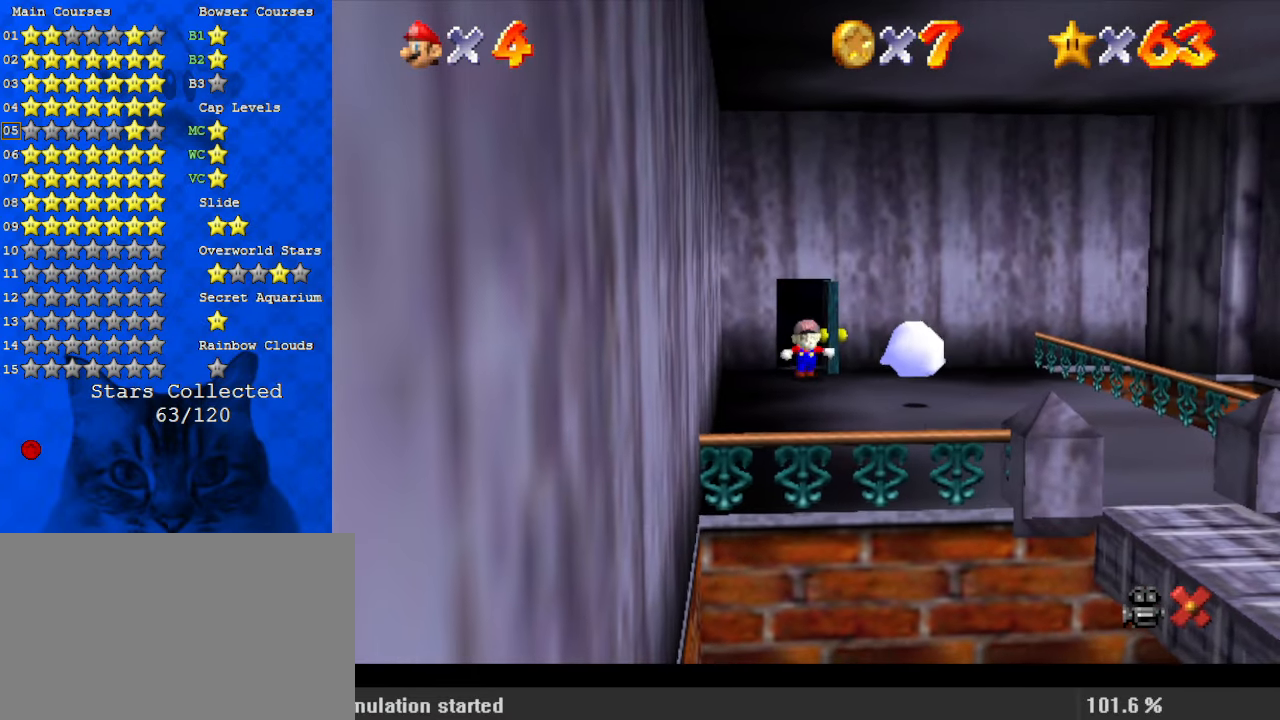
{"keys": ["down"], "events": []}
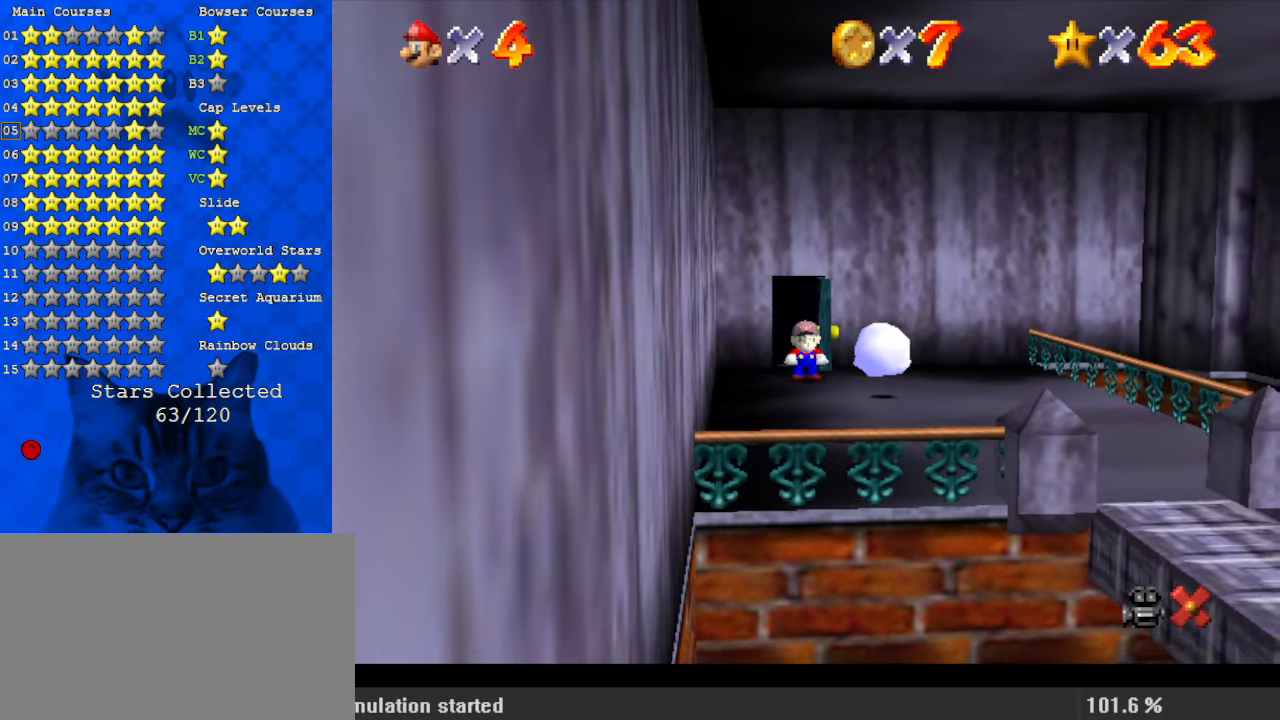
{"keys": ["ctrl", "right", "up"], "events": [[300, "y", "down"], [367, "ctrl", "down"], [367, "down", "up"], [400, "right", "down"], [434, "up", "down"], [500, "y", "up"]]}
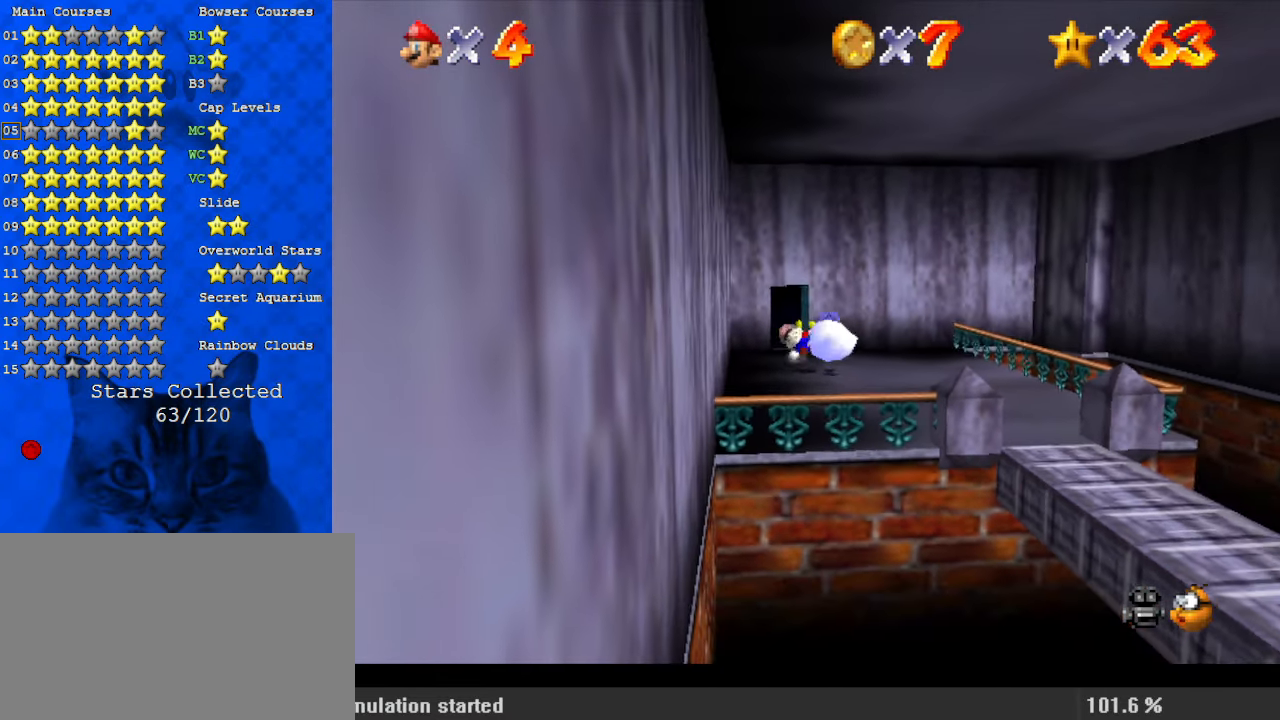
{"keys": ["up"], "events": [[34, "ctrl", "up"], [234, "right", "up"], [367, "shift", "down"], [500, "shift", "up"]]}
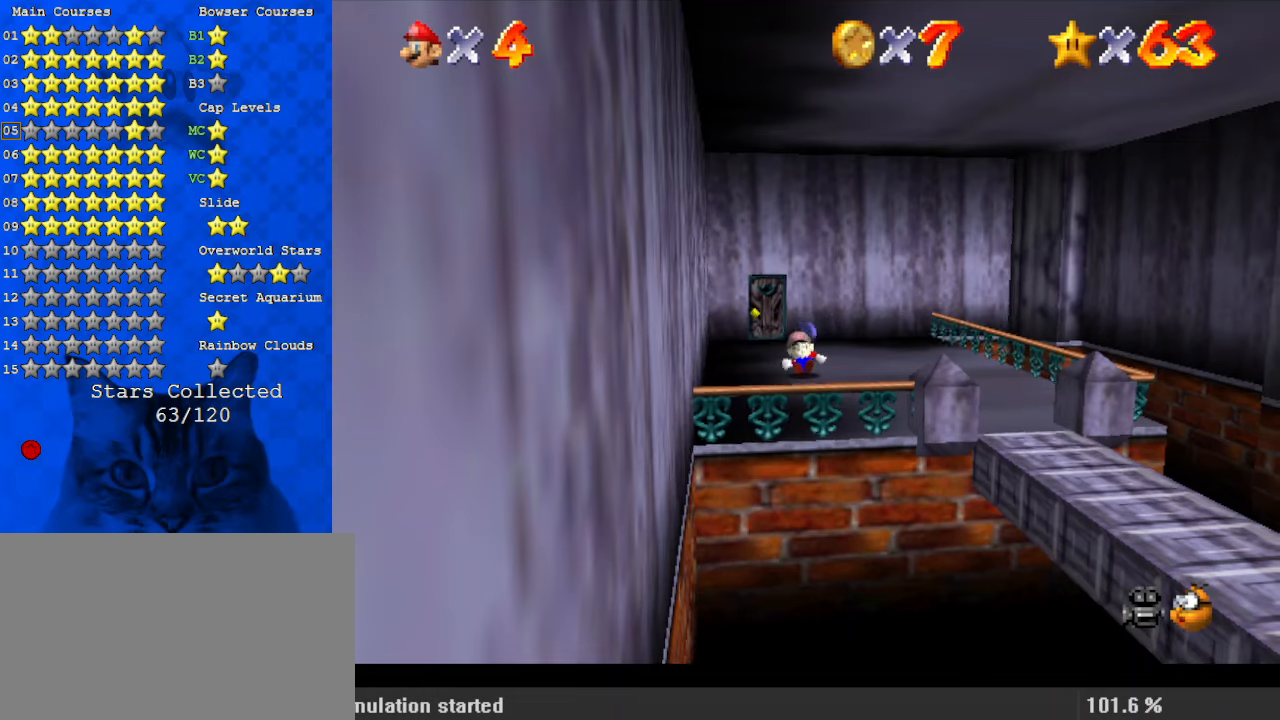
{"keys": ["down", "left"], "events": [[100, "shift", "down"], [167, "up", "up"], [234, "shift", "up"], [334, "shift", "down"], [367, "down", "down"], [367, "left", "down"], [467, "shift", "up"]]}